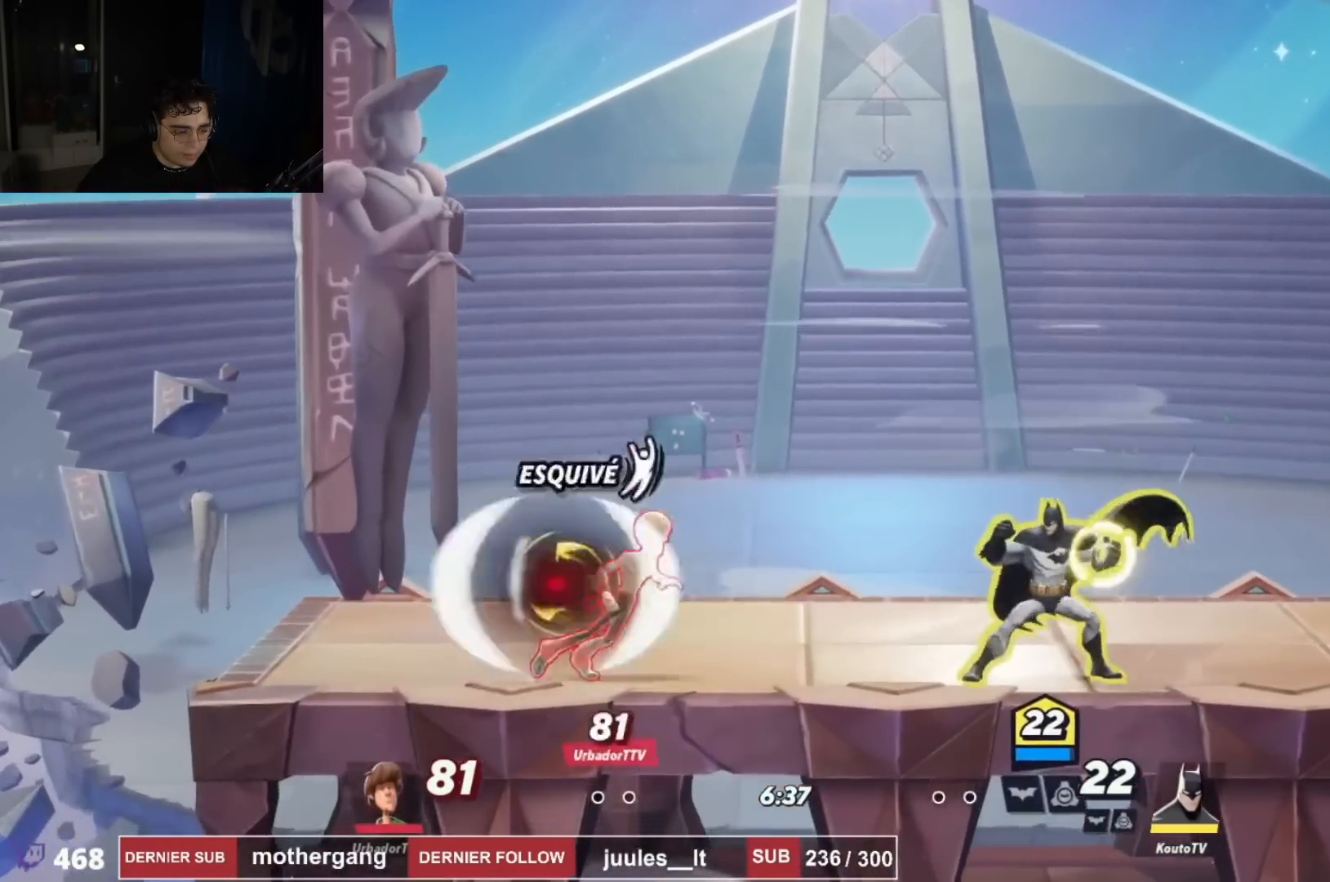
Gameplay with a controller (PlayStation layout); each line is a JSON object with the inputs held at the frame after it. "events" lists button and stick changes between this image and that frame as [ms after this image, input, new state], when the widget could be followed in between.
{"buttons": [], "left_stick": "center", "right_stick": "center", "events": [[250, "R1", "down"], [250, "R2", "down"], [316, "CROSS", "down"], [367, "R1", "up"], [383, "R2", "up"], [450, "CROSS", "up"], [483, "DPAD_RIGHT", "up"]]}
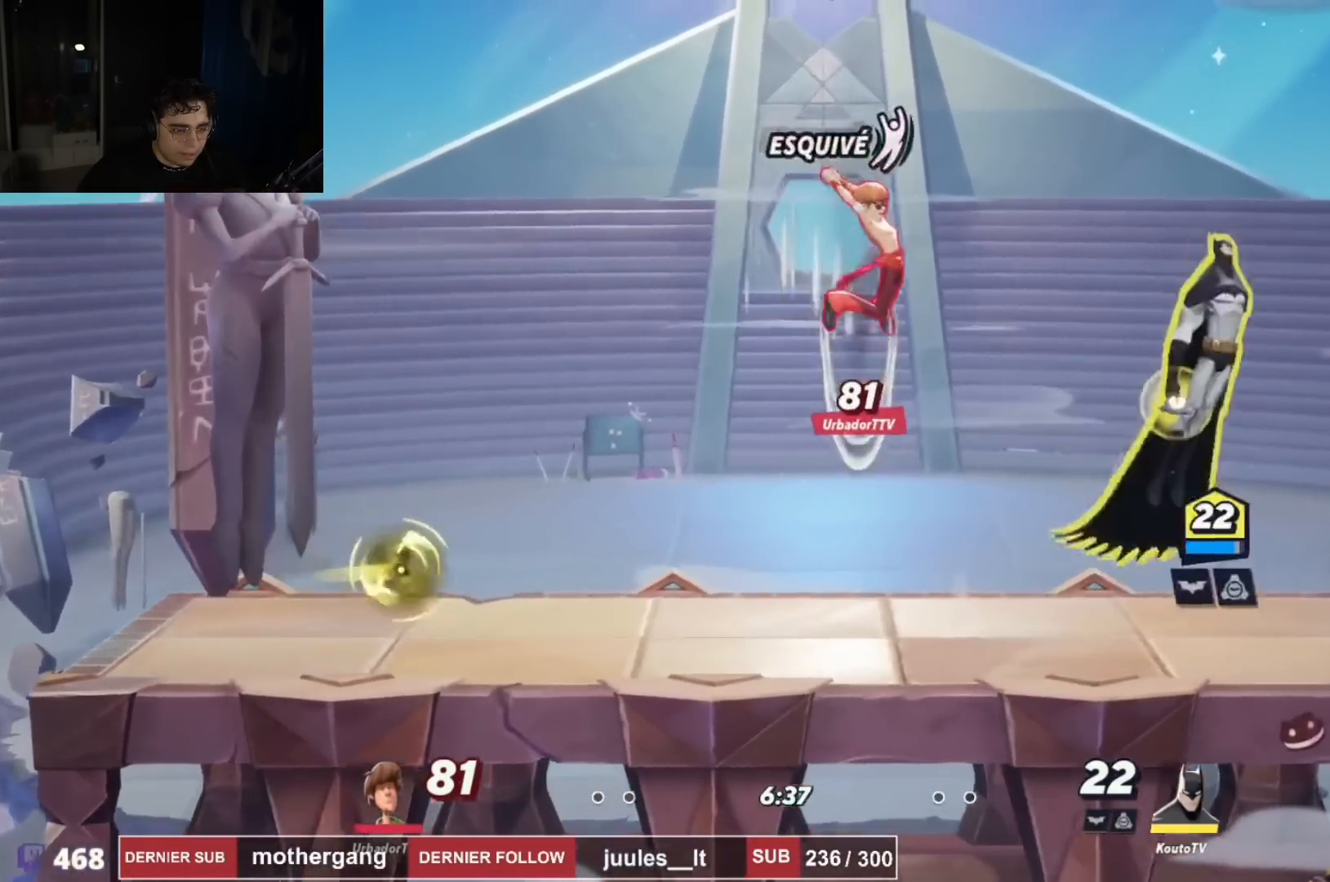
{"buttons": ["DPAD_DOWN", "DPAD_LEFT"], "left_stick": "center", "right_stick": "left", "events": [[67, "DPAD_LEFT", "down"], [200, "CROSS", "down"], [334, "CROSS", "up"], [334, "right_stick", "left"], [400, "DPAD_DOWN", "down"], [450, "DPAD_LEFT", "up"], [501, "DPAD_LEFT", "down"]]}
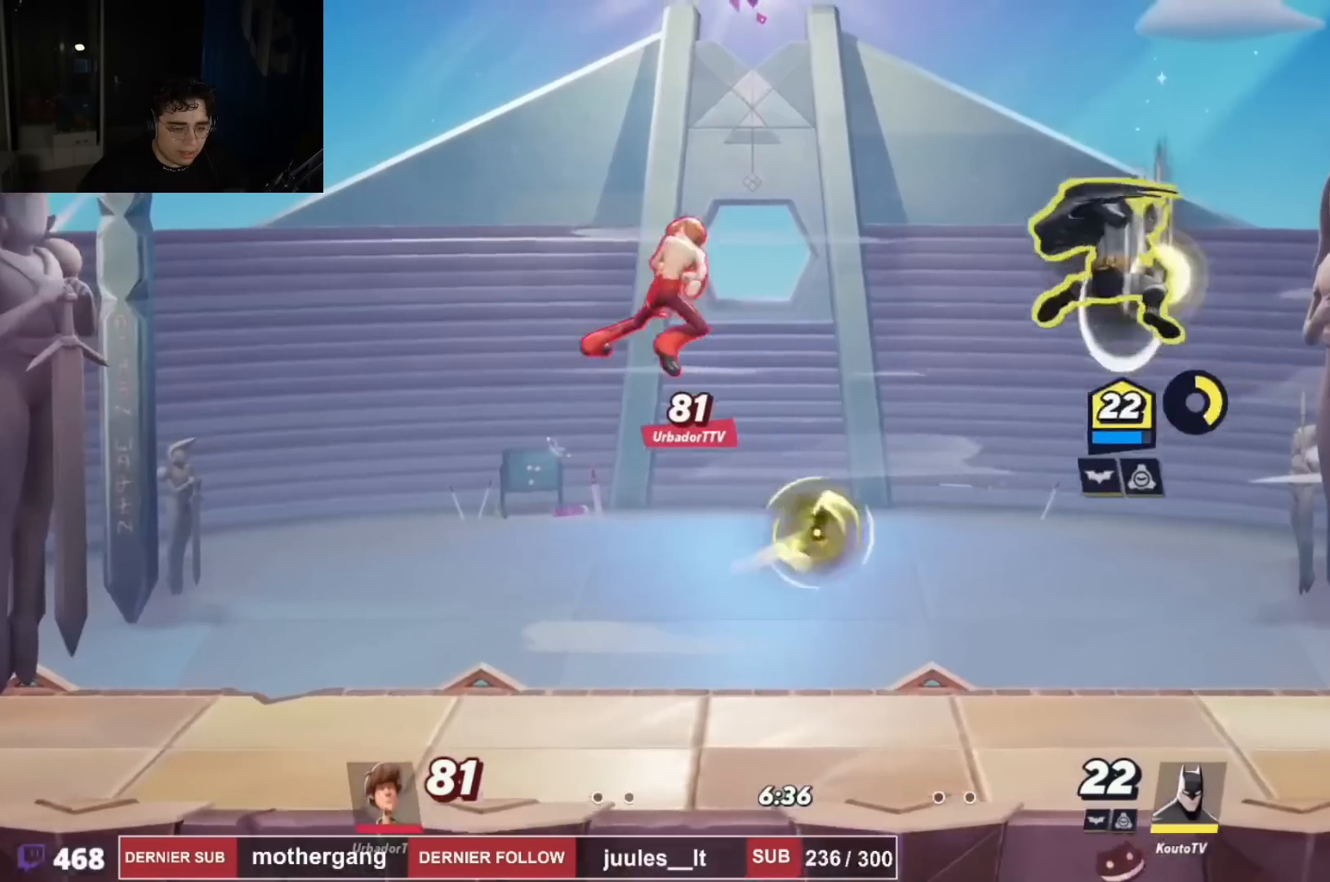
{"buttons": ["DPAD_UP"], "left_stick": "center", "right_stick": "center"}
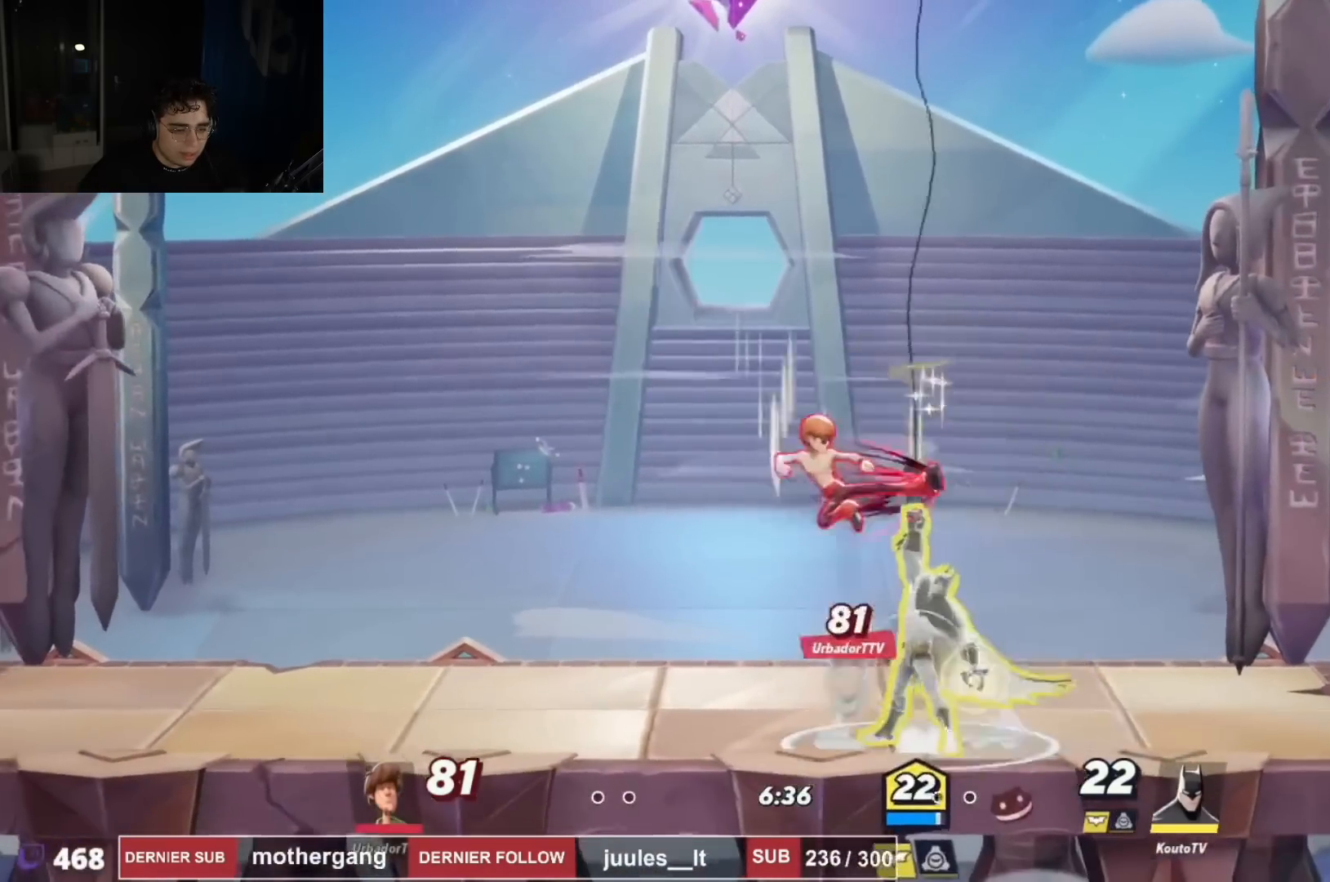
{"buttons": ["DPAD_LEFT"], "left_stick": "center", "right_stick": "center", "events": [[17, "CIRCLE", "down"], [33, "DPAD_RIGHT", "down"], [67, "DPAD_UP", "up"], [117, "CIRCLE", "up"], [117, "DPAD_UP", "down"], [250, "DPAD_RIGHT", "up"], [250, "DPAD_UP", "up"], [484, "DPAD_LEFT", "down"]]}
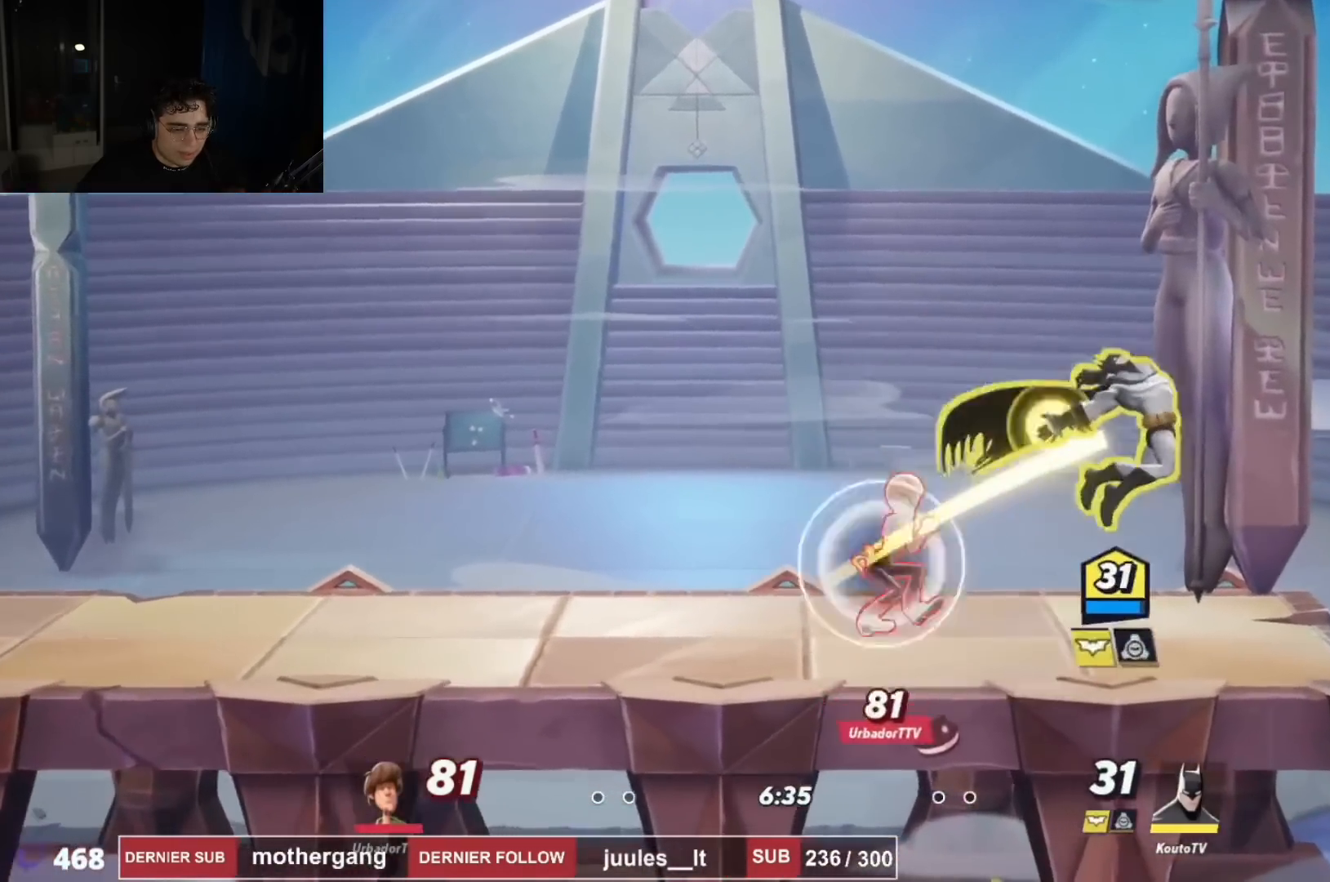
{"buttons": ["DPAD_LEFT"], "left_stick": "center", "right_stick": "center", "events": [[316, "R2", "down"], [333, "R1", "down"], [383, "CROSS", "down"], [483, "R1", "up"], [483, "R2", "up"], [500, "CROSS", "up"]]}
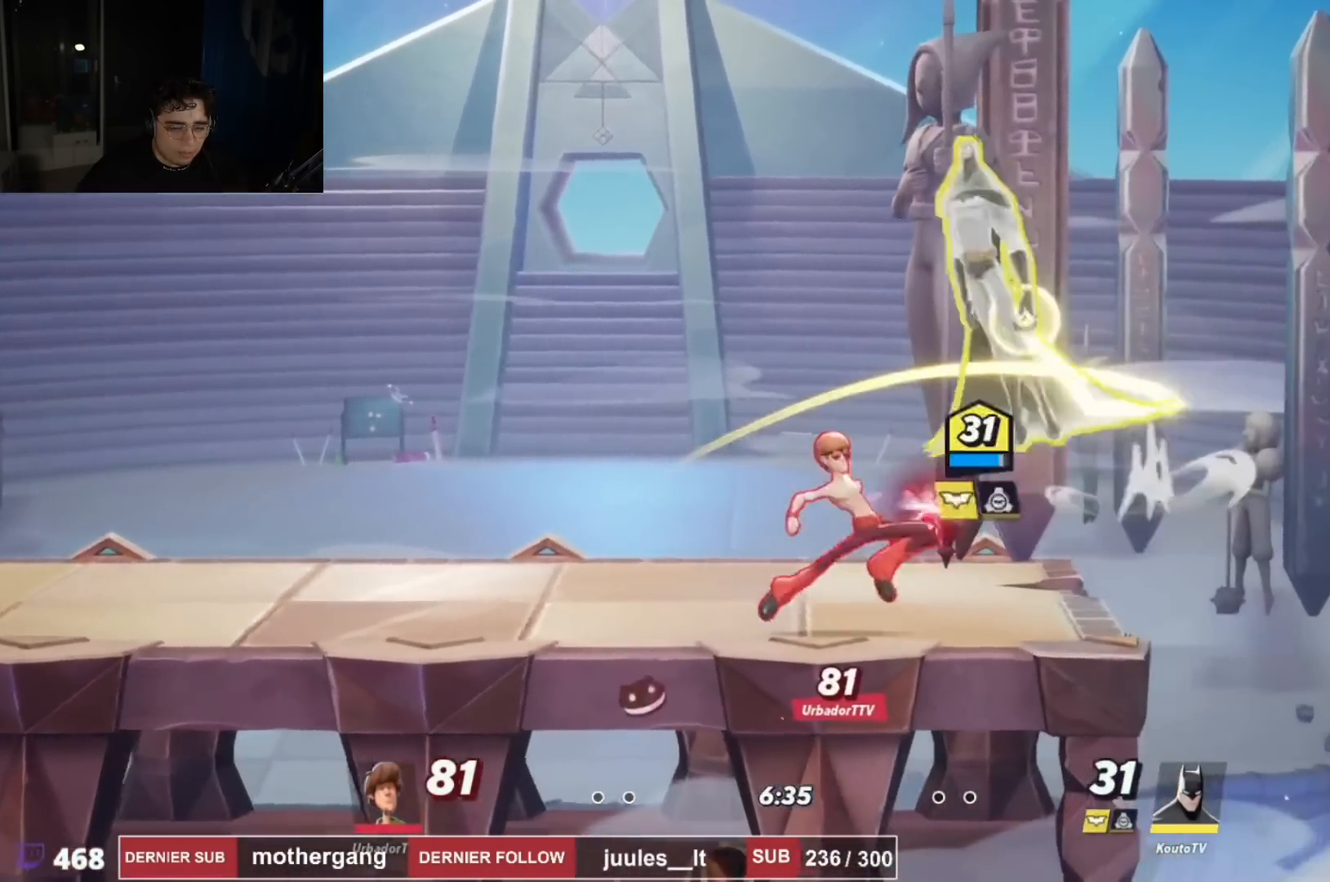
{"buttons": ["DPAD_DOWN", "DPAD_RIGHT"], "left_stick": "center", "right_stick": "center", "events": [[133, "DPAD_DOWN", "down"], [133, "DPAD_LEFT", "up"], [150, "DPAD_RIGHT", "down"], [167, "right_stick", "right"], [317, "DPAD_RIGHT", "up"], [367, "right_stick", "center"], [417, "DPAD_RIGHT", "down"]]}
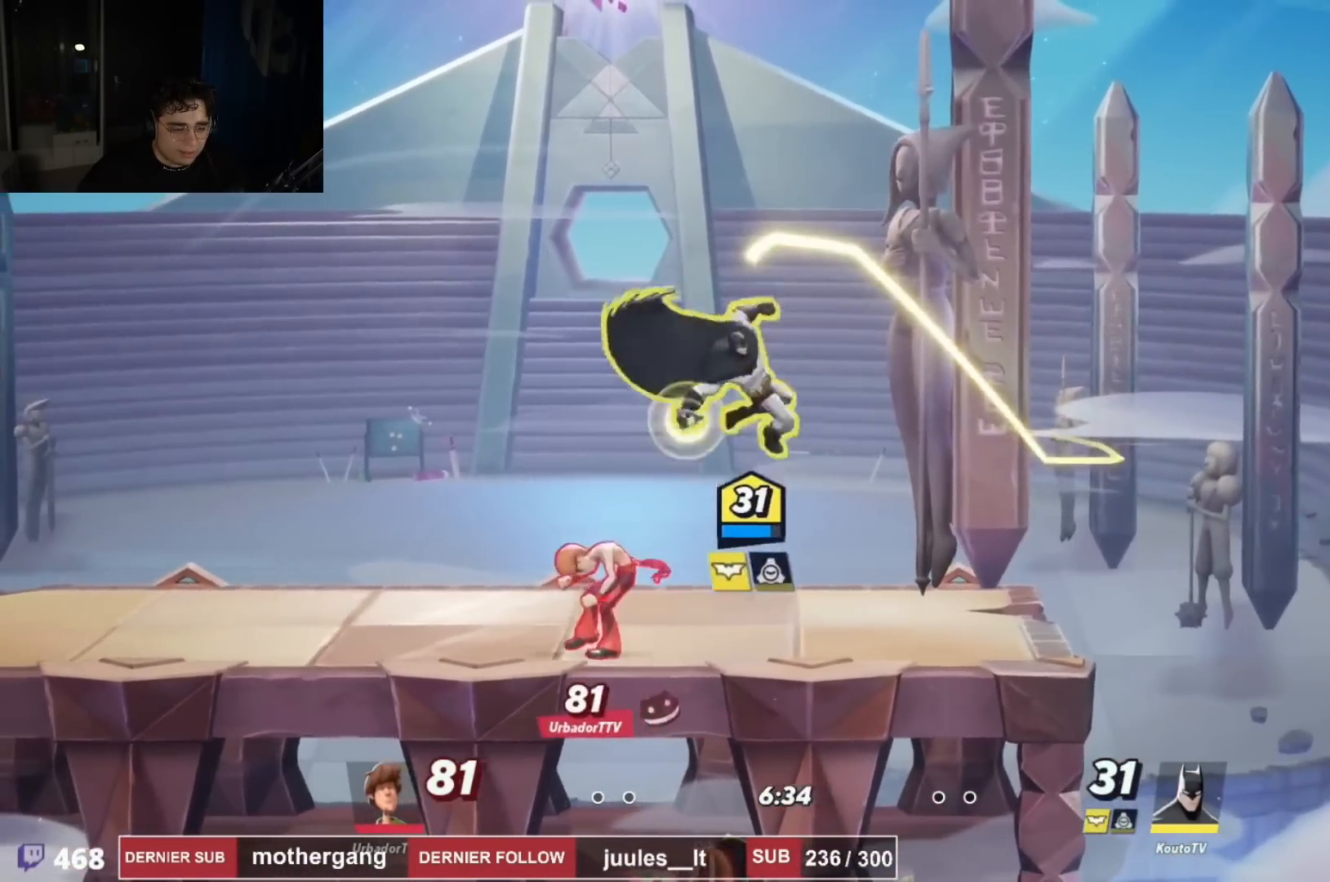
{"buttons": ["DPAD_LEFT"], "left_stick": "center", "right_stick": "center", "events": [[16, "DPAD_DOWN", "up"], [150, "R2", "down"], [166, "R1", "down"], [216, "DPAD_RIGHT", "up"], [216, "R1", "up"], [233, "R2", "up"], [250, "DPAD_LEFT", "down"]]}
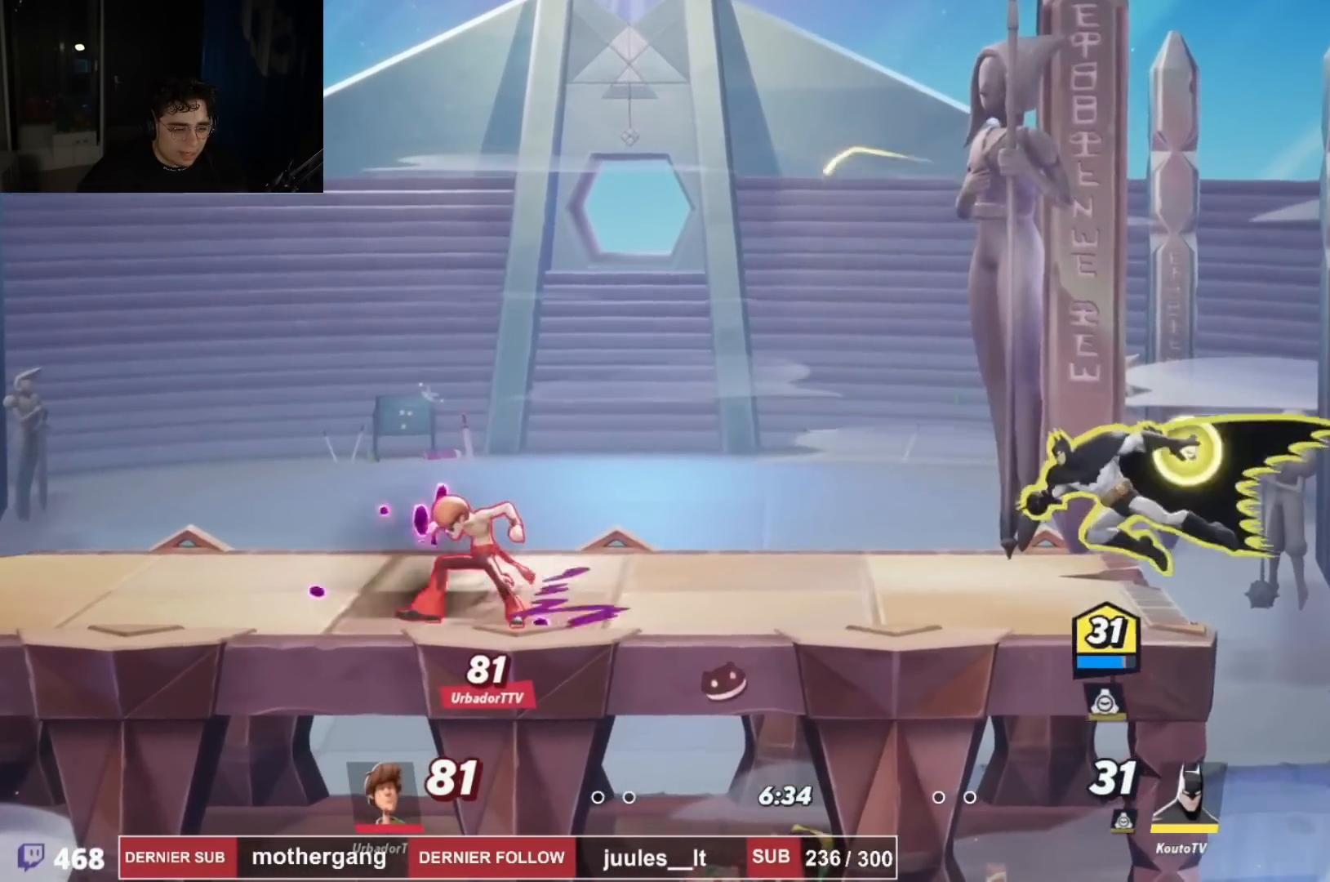
{"buttons": ["DPAD_UP", "DPAD_LEFT"], "left_stick": "center", "right_stick": "center", "events": [[117, "DPAD_LEFT", "up"], [184, "SQUARE", "down"], [284, "SQUARE", "up"], [450, "DPAD_LEFT", "down"], [484, "DPAD_UP", "down"]]}
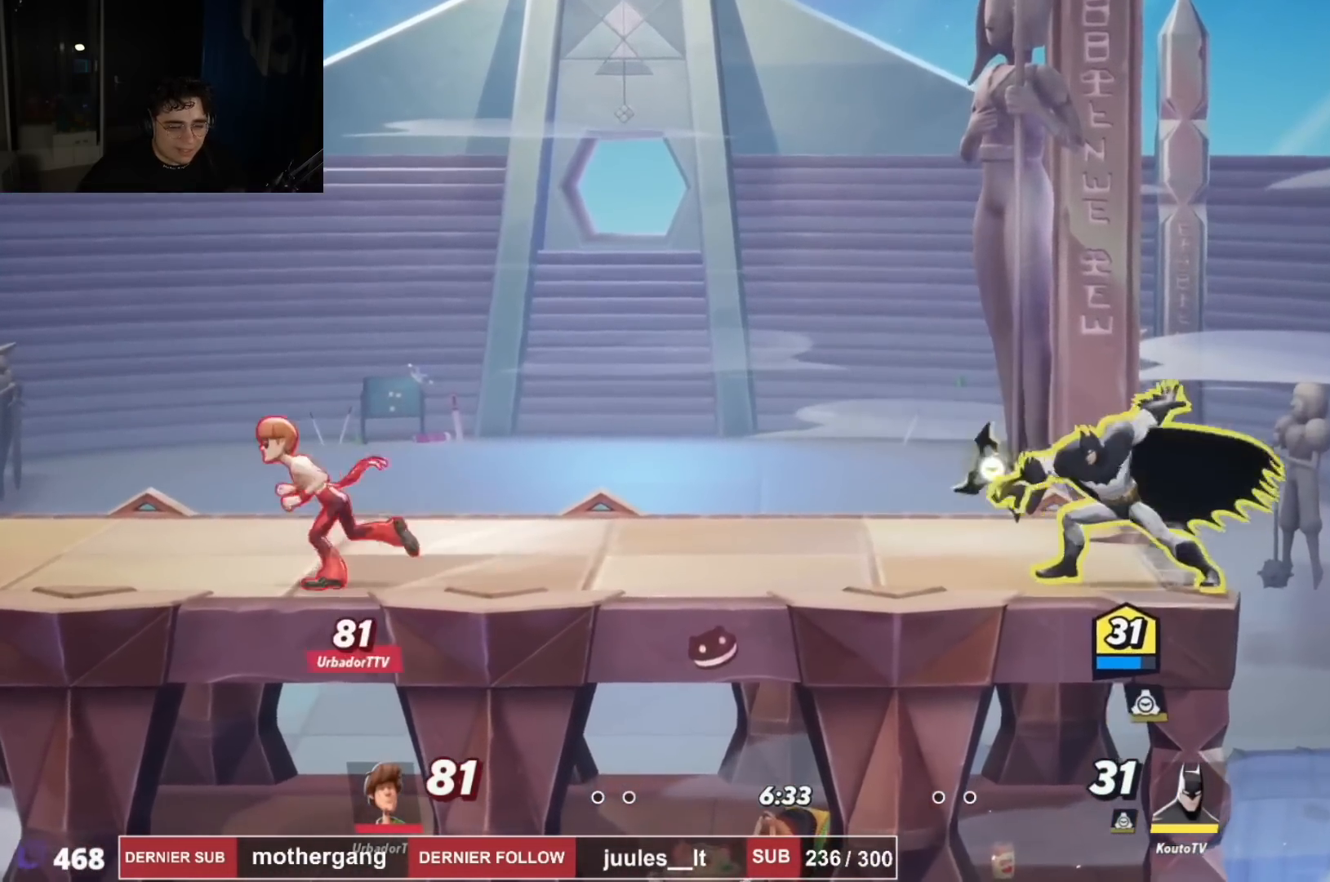
{"buttons": ["DPAD_LEFT"], "left_stick": "center", "right_stick": "center", "events": [[151, "DPAD_UP", "up"], [234, "DPAD_DOWN", "down"], [301, "DPAD_DOWN", "up"]]}
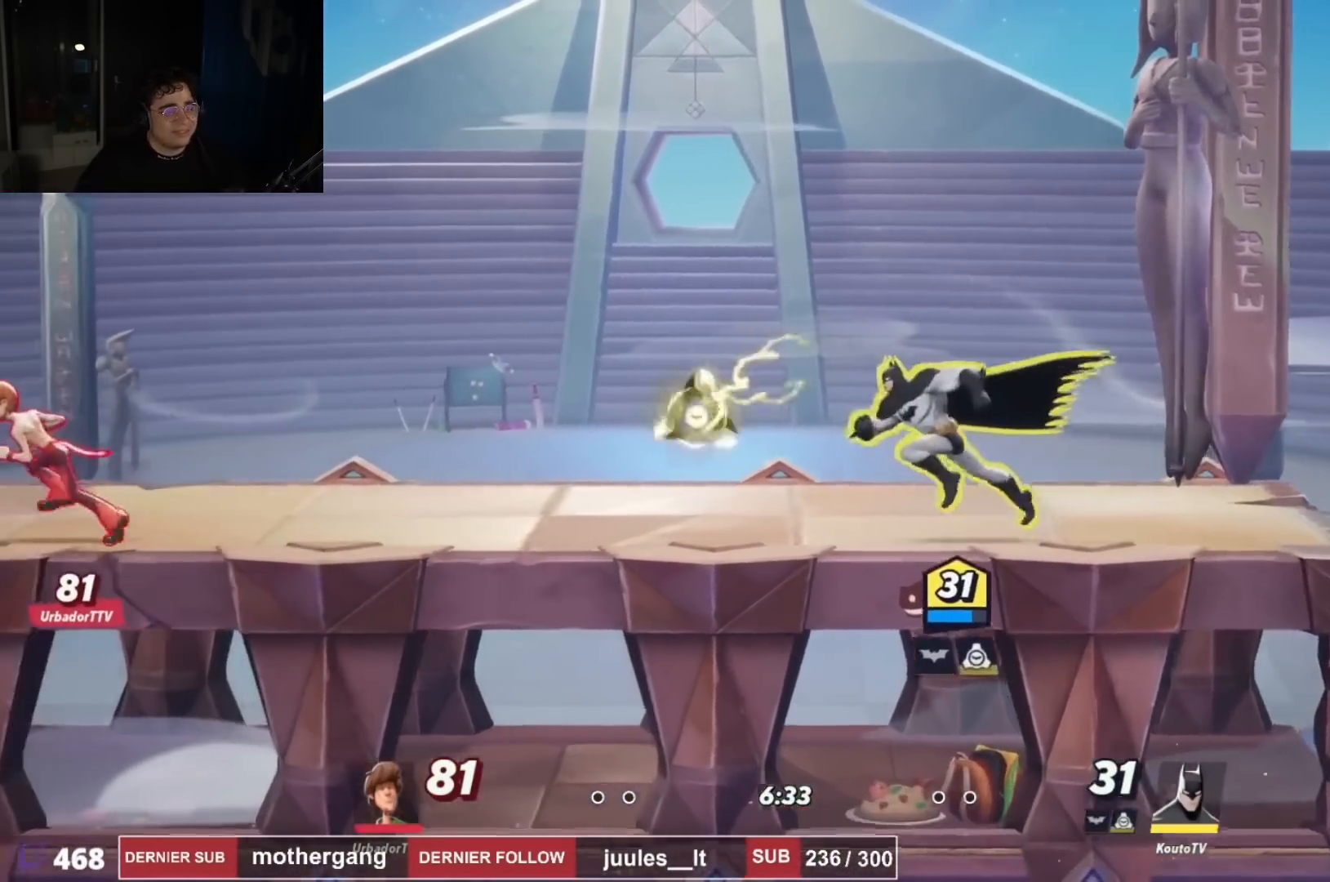
{"buttons": ["CIRCLE", "DPAD_DOWN"], "left_stick": "center", "right_stick": "center", "events": [[200, "DPAD_LEFT", "up"], [334, "DPAD_DOWN", "down"], [417, "CIRCLE", "down"]]}
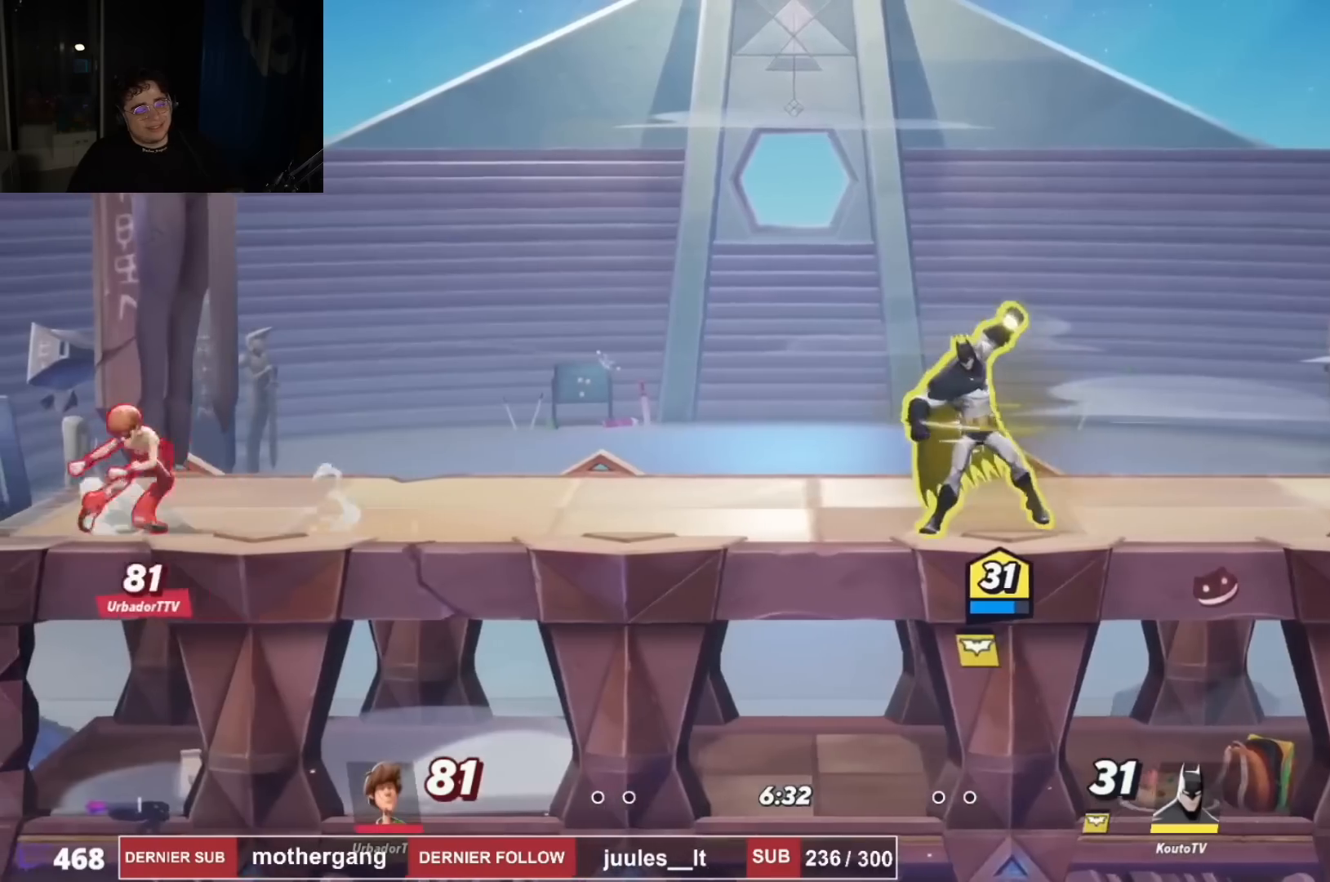
{"buttons": ["DPAD_RIGHT"], "left_stick": "center", "right_stick": "center", "events": [[50, "CIRCLE", "up"], [66, "L1", "down"], [83, "DPAD_DOWN", "up"], [150, "L1", "up"], [417, "DPAD_RIGHT", "down"]]}
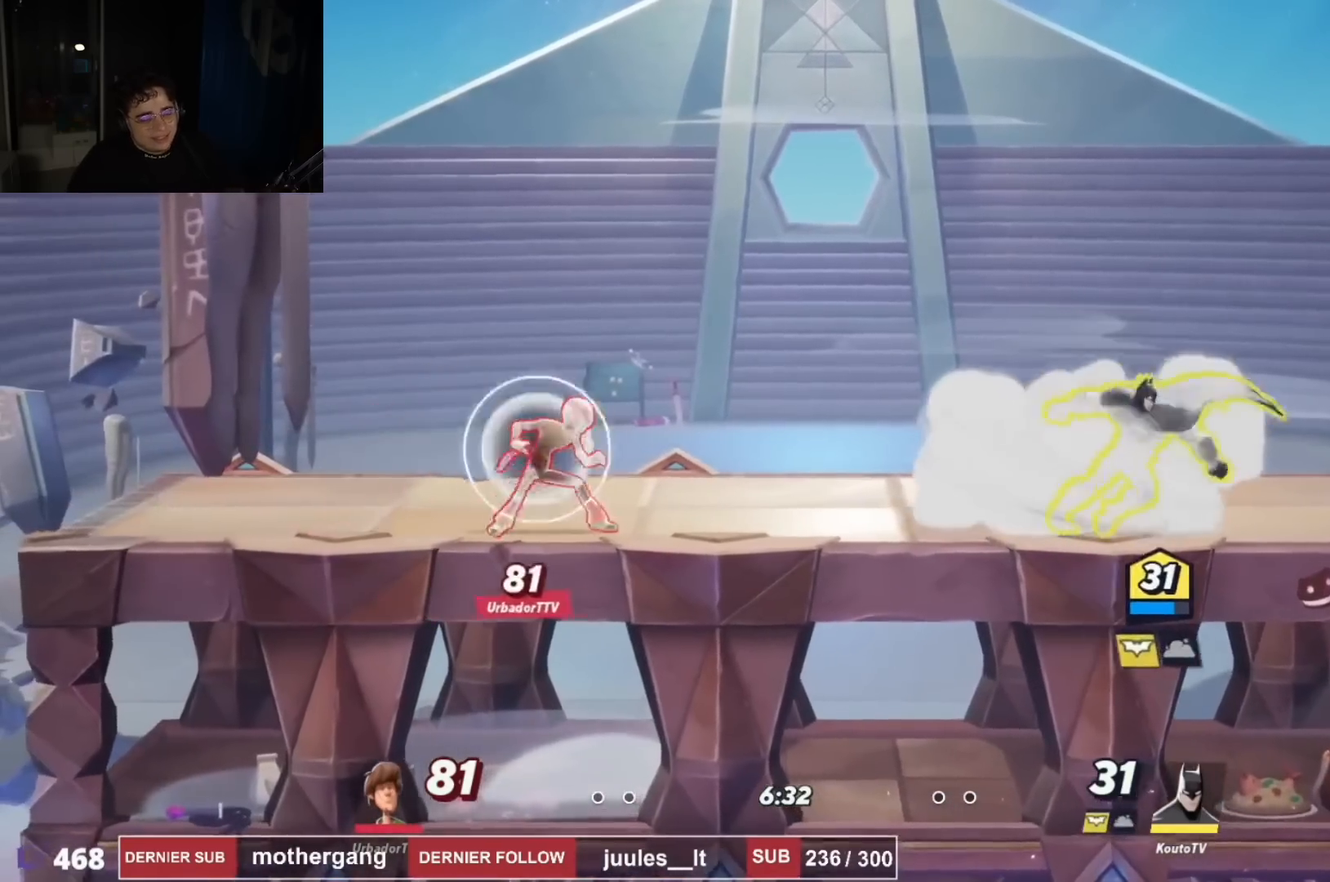
{"buttons": ["CROSS", "R1", "R2", "DPAD_LEFT"], "left_stick": "center", "right_stick": "center", "events": [[384, "DPAD_RIGHT", "up"], [384, "L1", "down"], [417, "DPAD_LEFT", "down"], [434, "L1", "up"], [450, "R1", "down"], [450, "R2", "down"], [467, "CROSS", "down"]]}
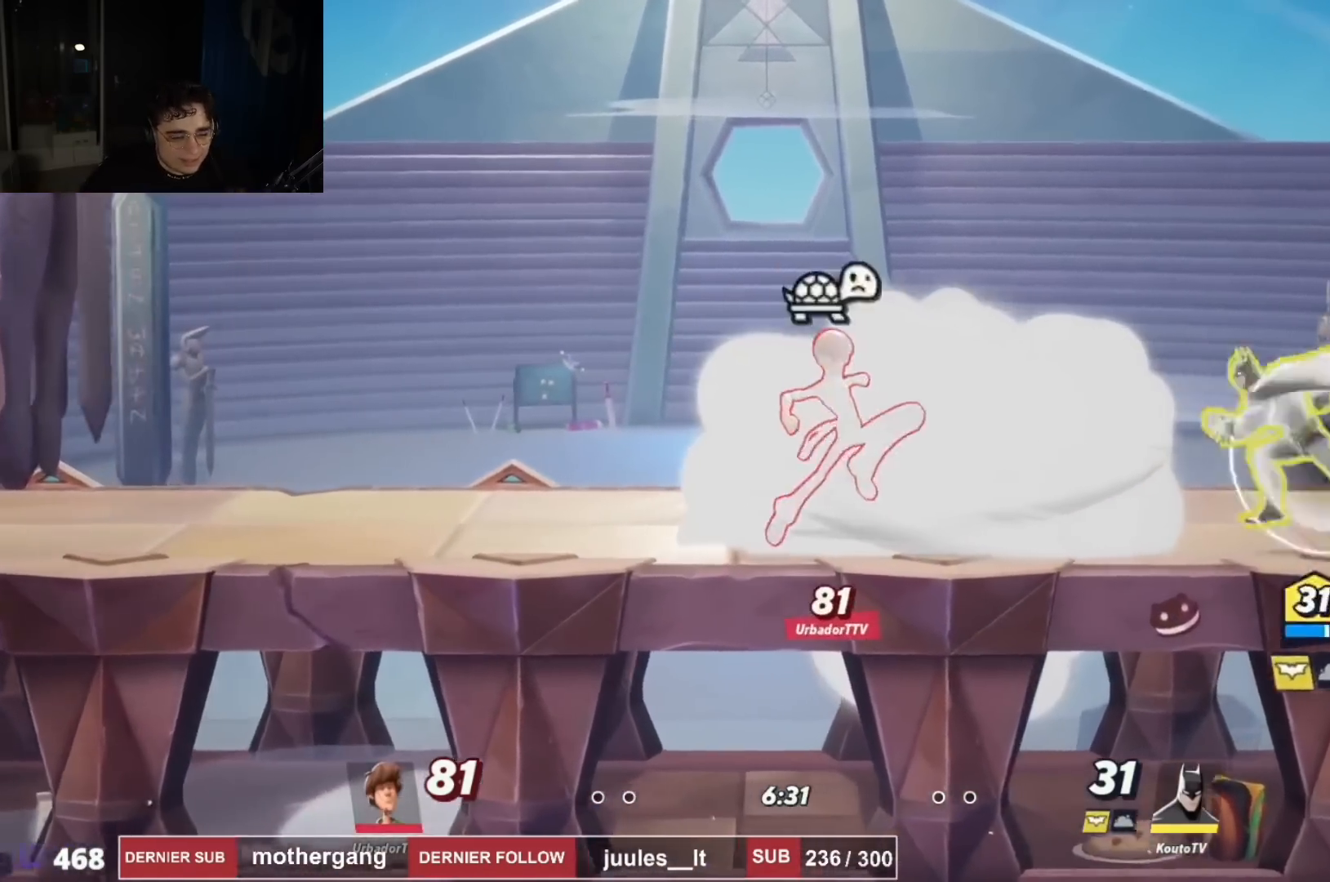
{"buttons": ["DPAD_LEFT"], "left_stick": "center", "right_stick": "center", "events": [[34, "CROSS", "up"], [34, "R1", "up"], [34, "R2", "up"], [67, "right_stick", "left"], [284, "DPAD_DOWN", "down"], [351, "right_stick", "center"], [384, "DPAD_DOWN", "up"], [434, "DPAD_DOWN", "down"], [484, "DPAD_DOWN", "up"]]}